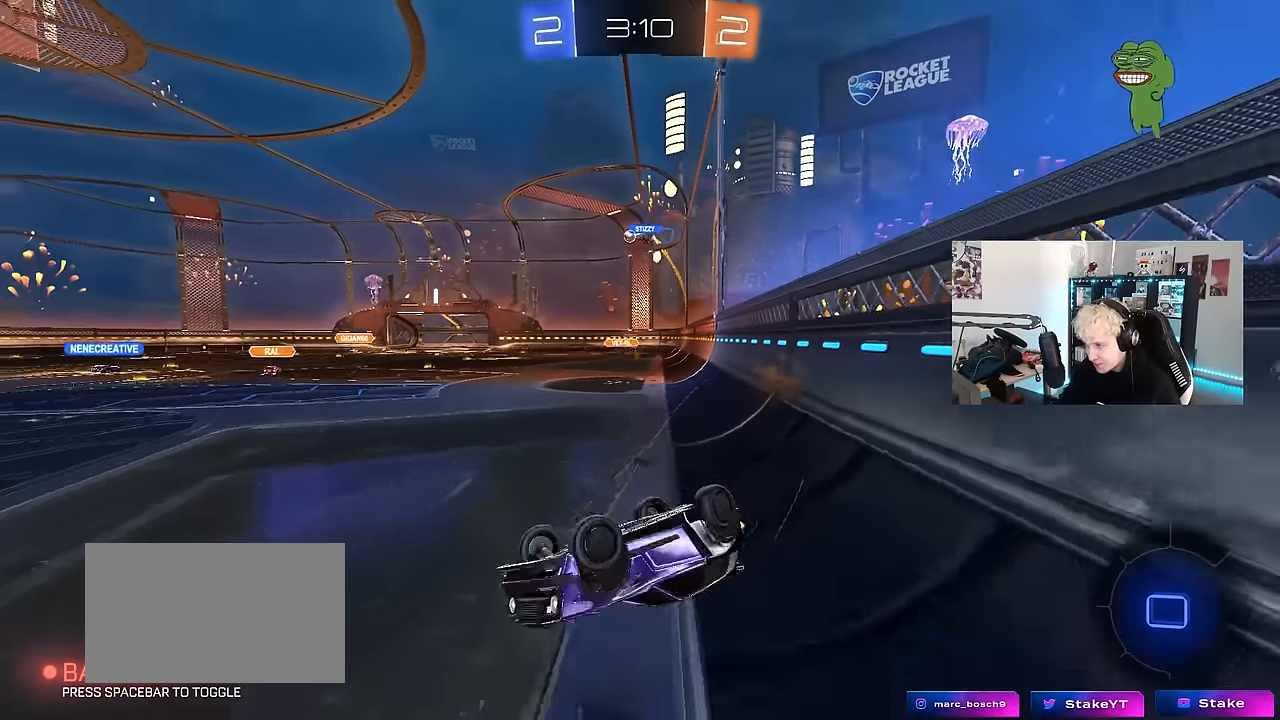
Gameplay with keyboard and mouse; each line is a JSON object with the keys and mouse buttons held at the frame after it. "events" lists presses ("down") and releases ("up") of "1", "2", "3", "4", "5", "a", "alt", "c", "caps_lock", "ctrl", "d", "e", "f", "g", "q", "r", "s", "shift", "space", "t", "tab", "v", "w", "x", "z", "mouse_left", "mouse_wheel" and "mouse_right" between this image and that frame as [ms after this image, input, new state], when the widget could be followed in between. "mouse_left", "mouse_wheel", "mouse_right" = the "left", "wheel", "right" buttons of the "mouse" list. No other keys are recorded. "wheel" means that the mouse wheel is clicked or scrolled. Mouse movement is not recorded.
{"keys": ["a", "w"], "mouse": [], "events": [[350, "shift", "up"]]}
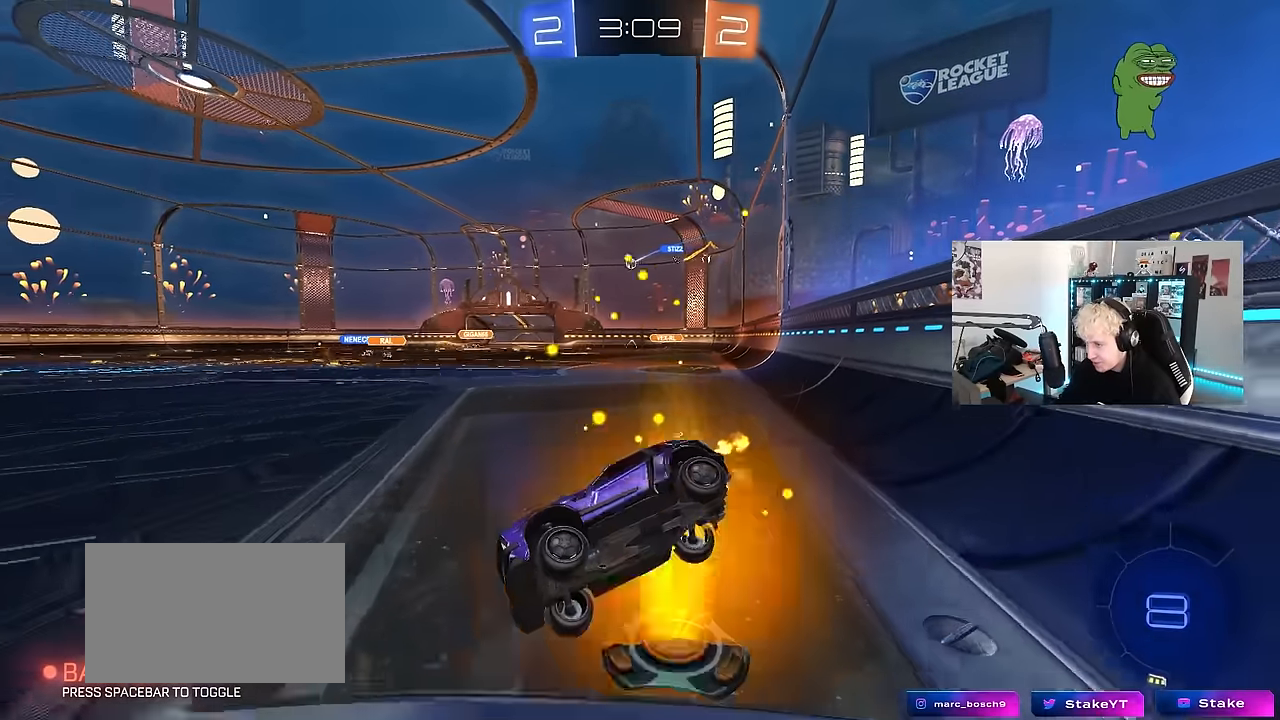
{"keys": ["d", "w"], "mouse": [], "events": [[133, "a", "up"], [267, "d", "down"]]}
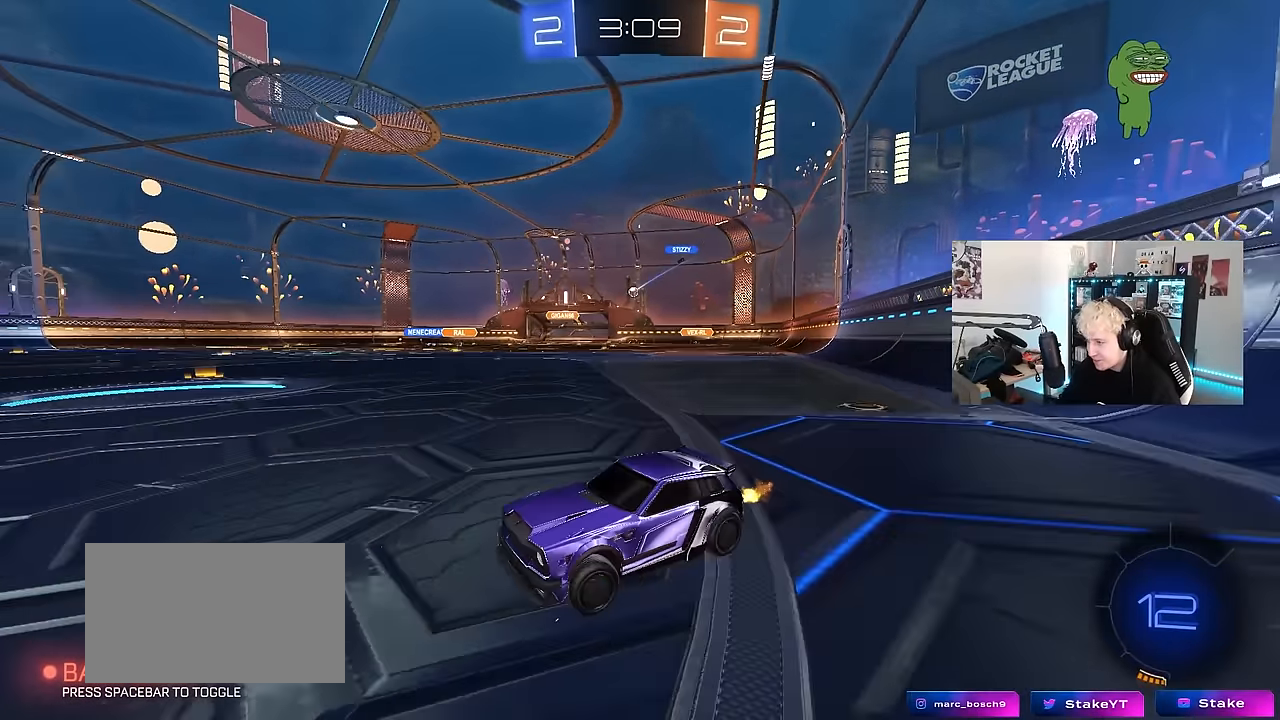
{"keys": ["d", "w"], "mouse": [], "events": []}
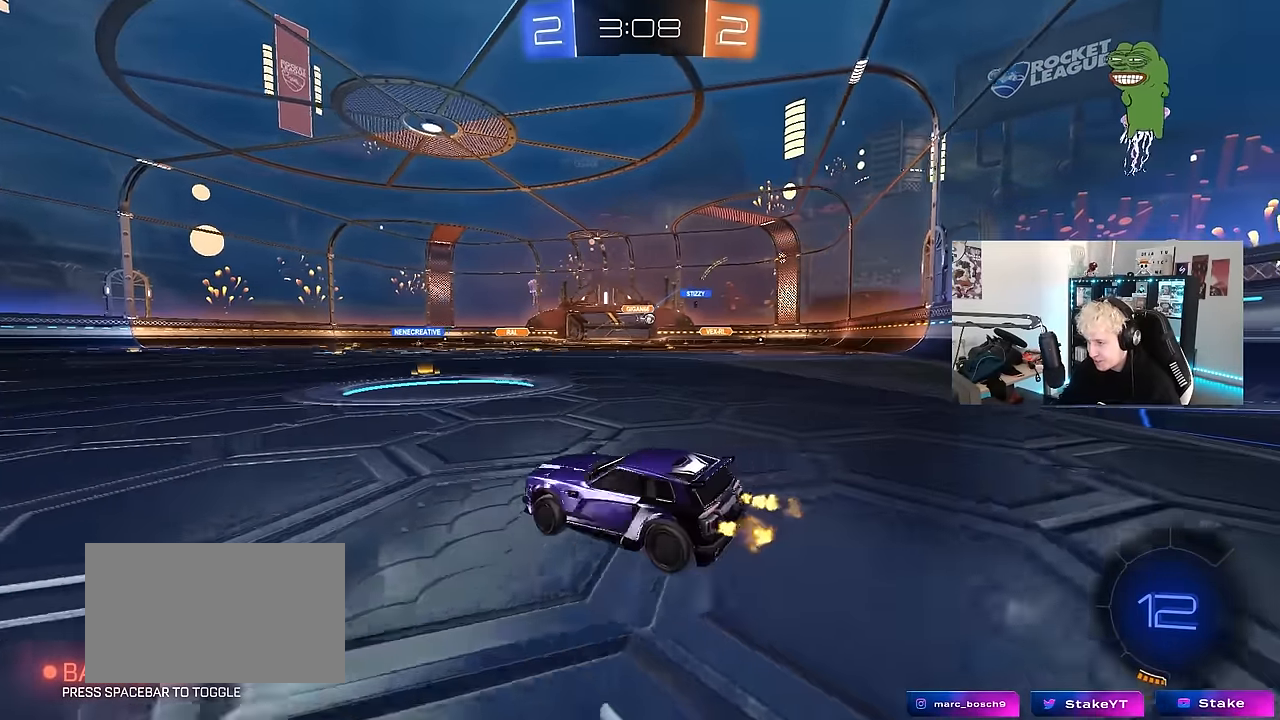
{"keys": ["w"], "mouse": [], "events": [[117, "d", "up"]]}
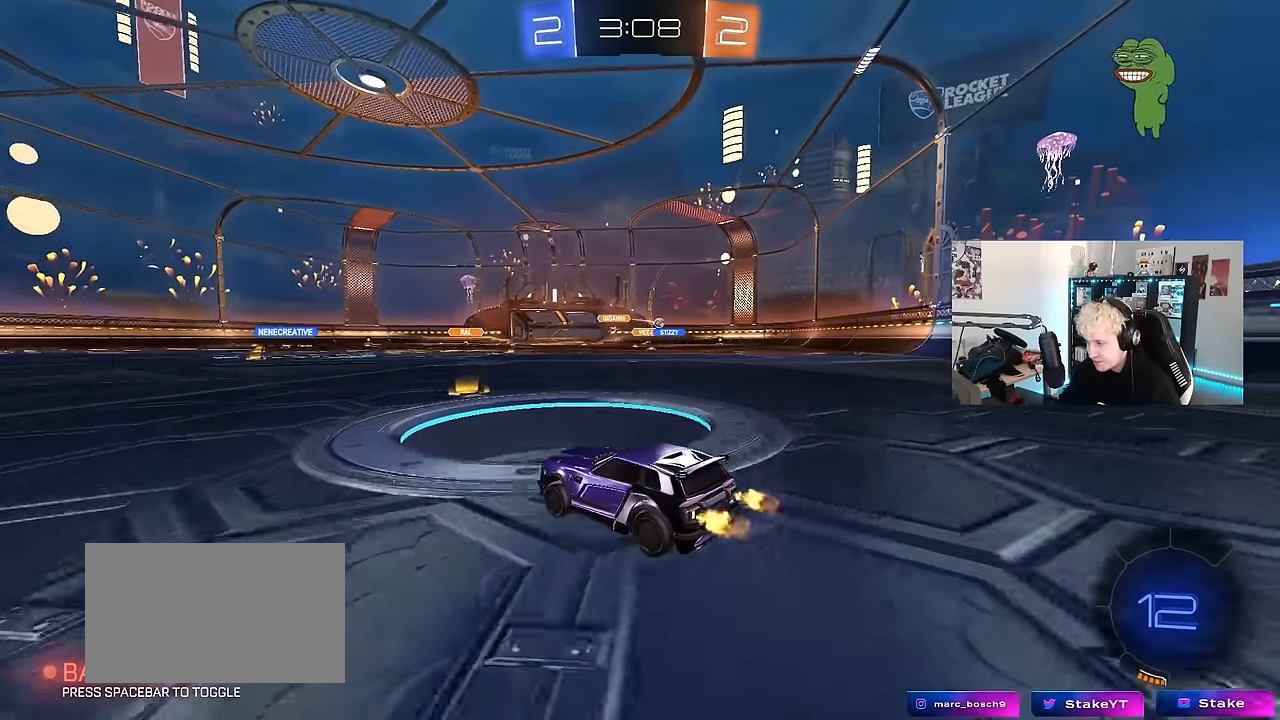
{"keys": ["d", "w"], "mouse": [], "events": [[83, "d", "down"], [183, "shift", "down"], [217, "shift", "up"]]}
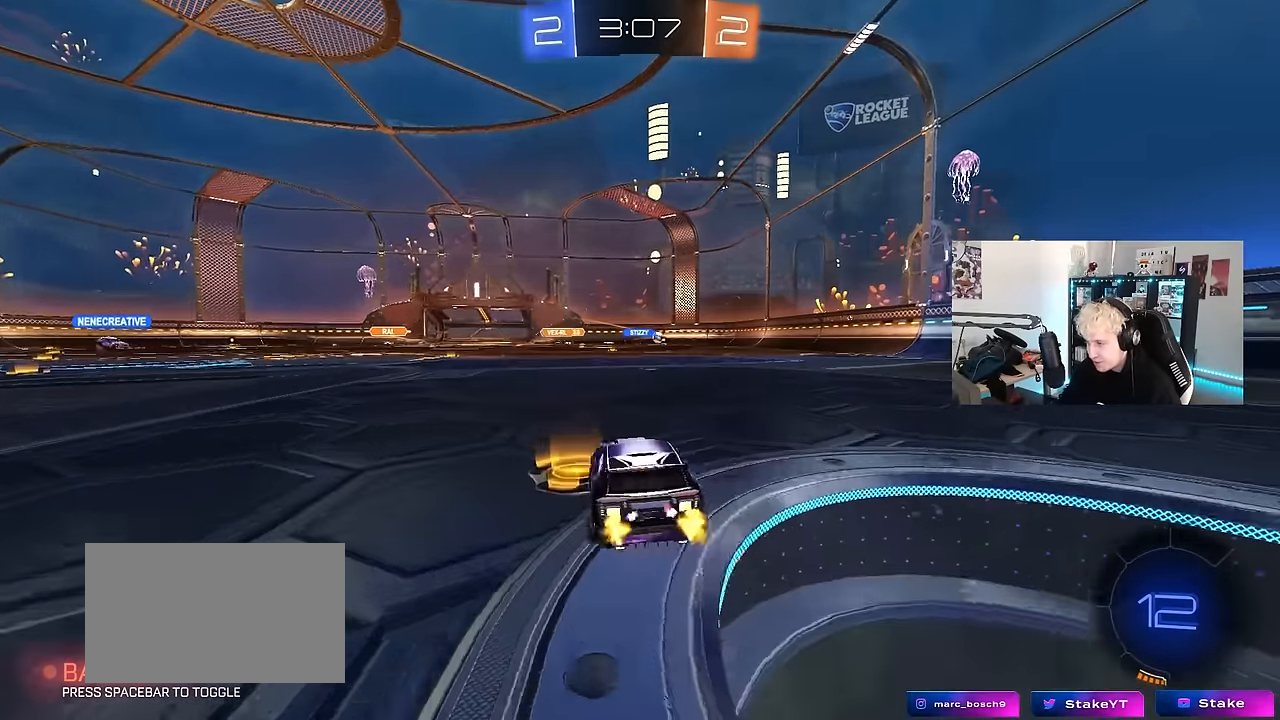
{"keys": ["a", "w"], "mouse": ["right"], "events": [[283, "d", "up"], [417, "d", "down"], [483, "a", "down"], [483, "d", "up"], [483, "mouse_right", "down"]]}
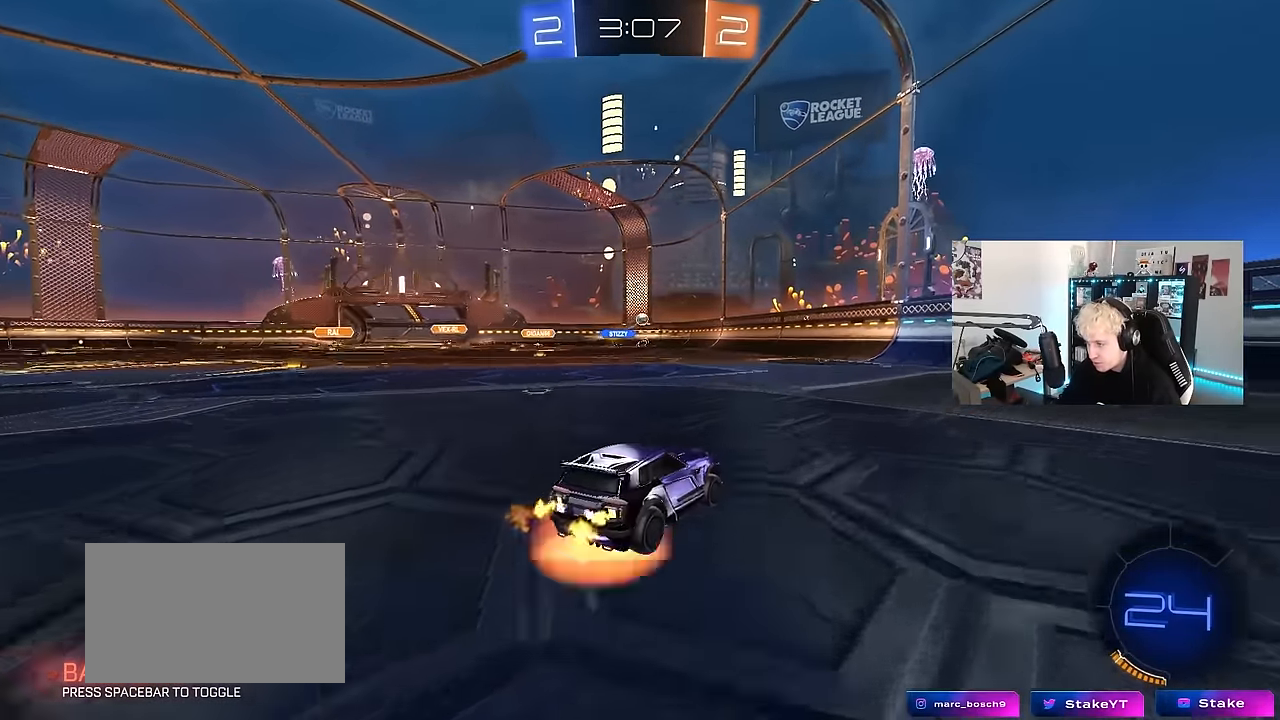
{"keys": ["a", "s"], "mouse": [], "events": [[67, "mouse_right", "up"], [117, "a", "up"], [117, "d", "down"], [117, "w", "up"], [250, "d", "up"], [400, "s", "down"], [483, "a", "down"]]}
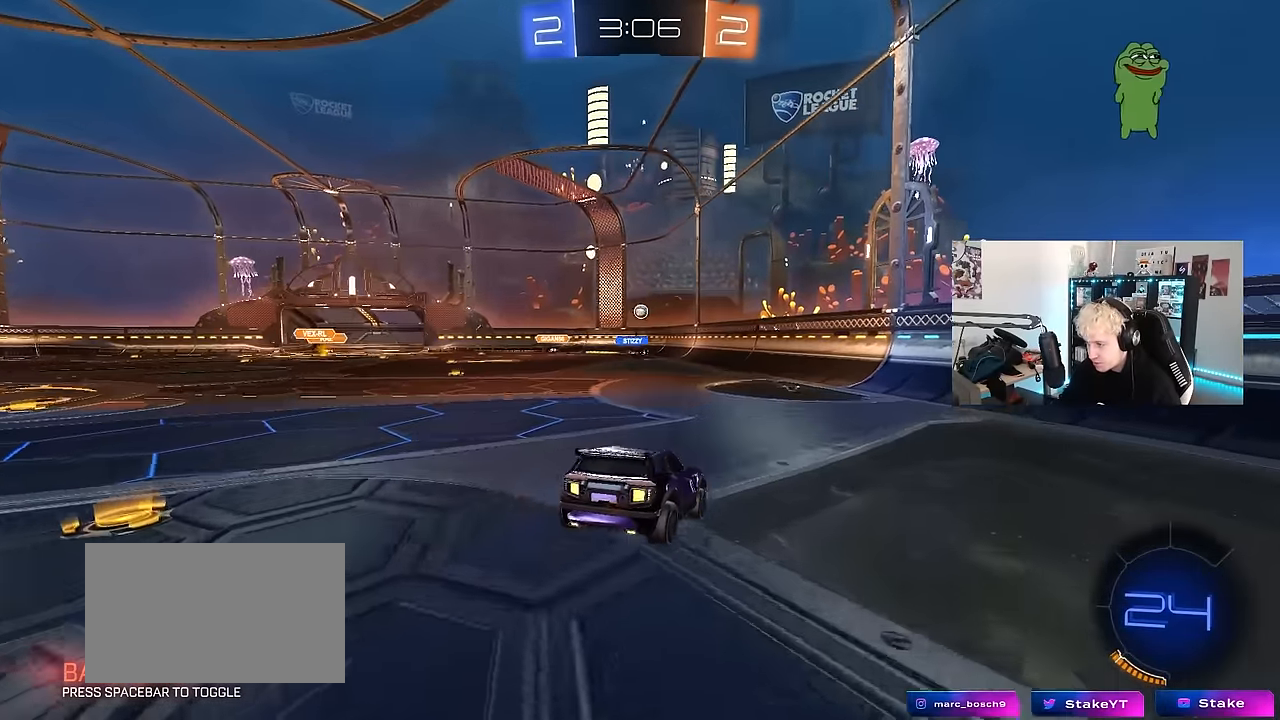
{"keys": ["w"], "mouse": ["right"], "events": [[33, "d", "down"], [217, "a", "up"], [217, "d", "up"], [217, "s", "up"], [367, "w", "down"], [500, "mouse_right", "down"]]}
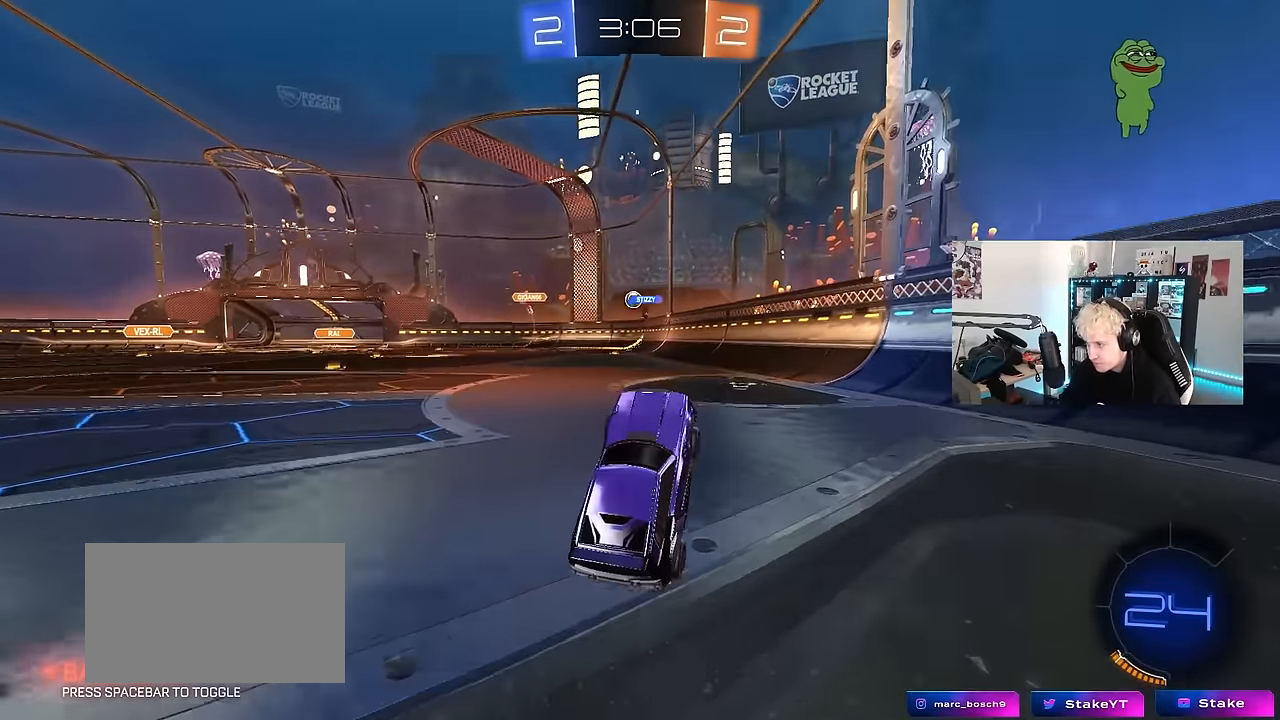
{"keys": ["a", "s"], "mouse": [], "events": [[100, "mouse_right", "up"], [233, "a", "down"], [233, "shift", "down"], [333, "w", "up"], [433, "s", "down"], [433, "shift", "up"]]}
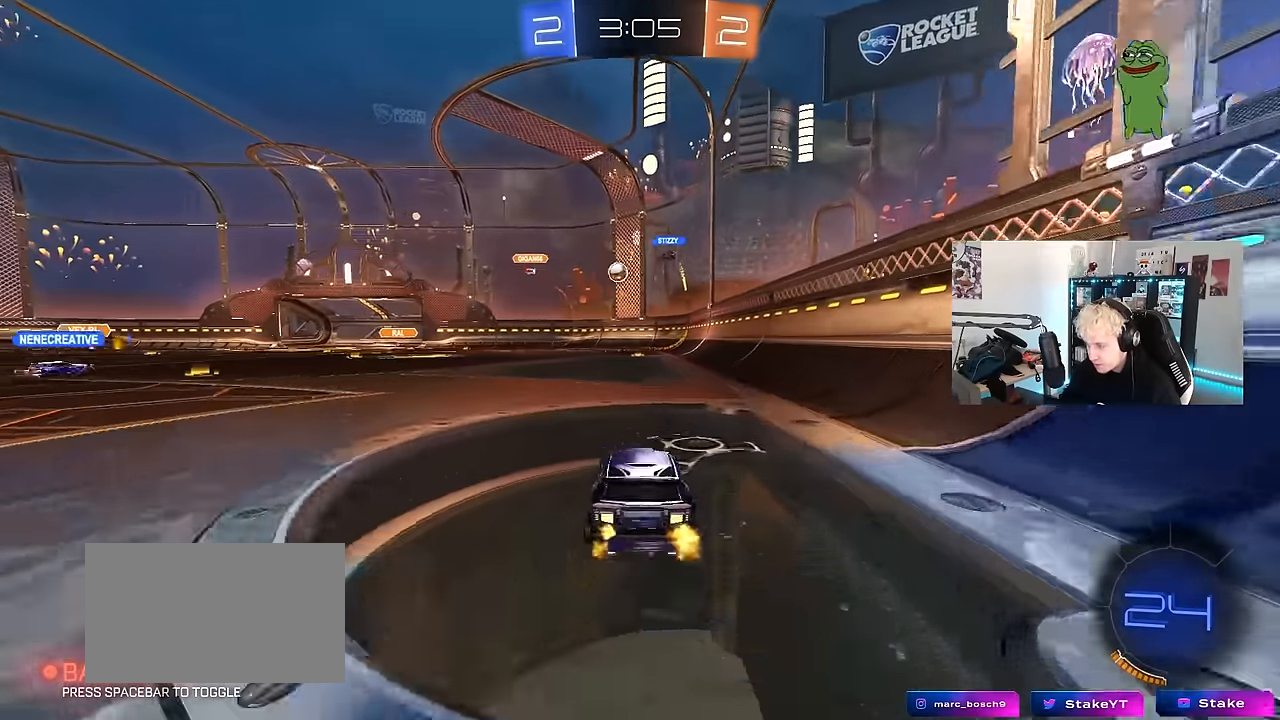
{"keys": ["d", "s"], "mouse": [], "events": [[67, "a", "up"], [483, "d", "down"]]}
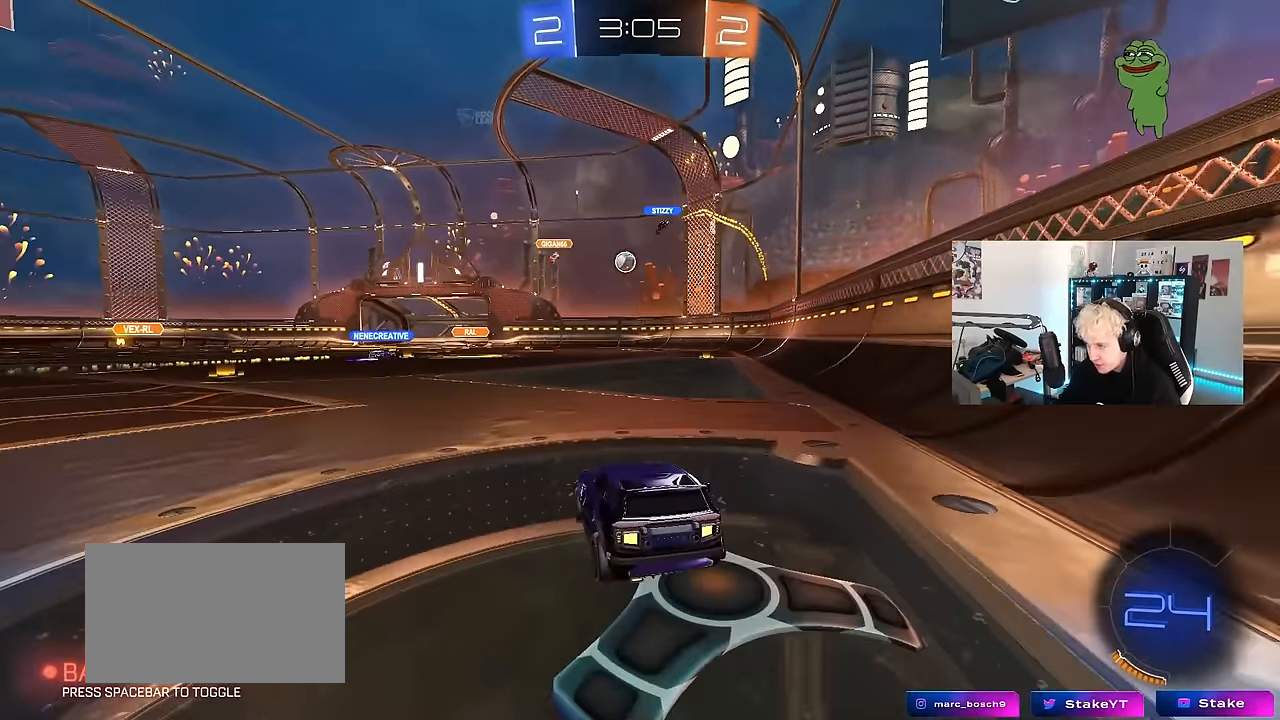
{"keys": [], "mouse": [], "events": [[167, "d", "up"], [167, "s", "up"]]}
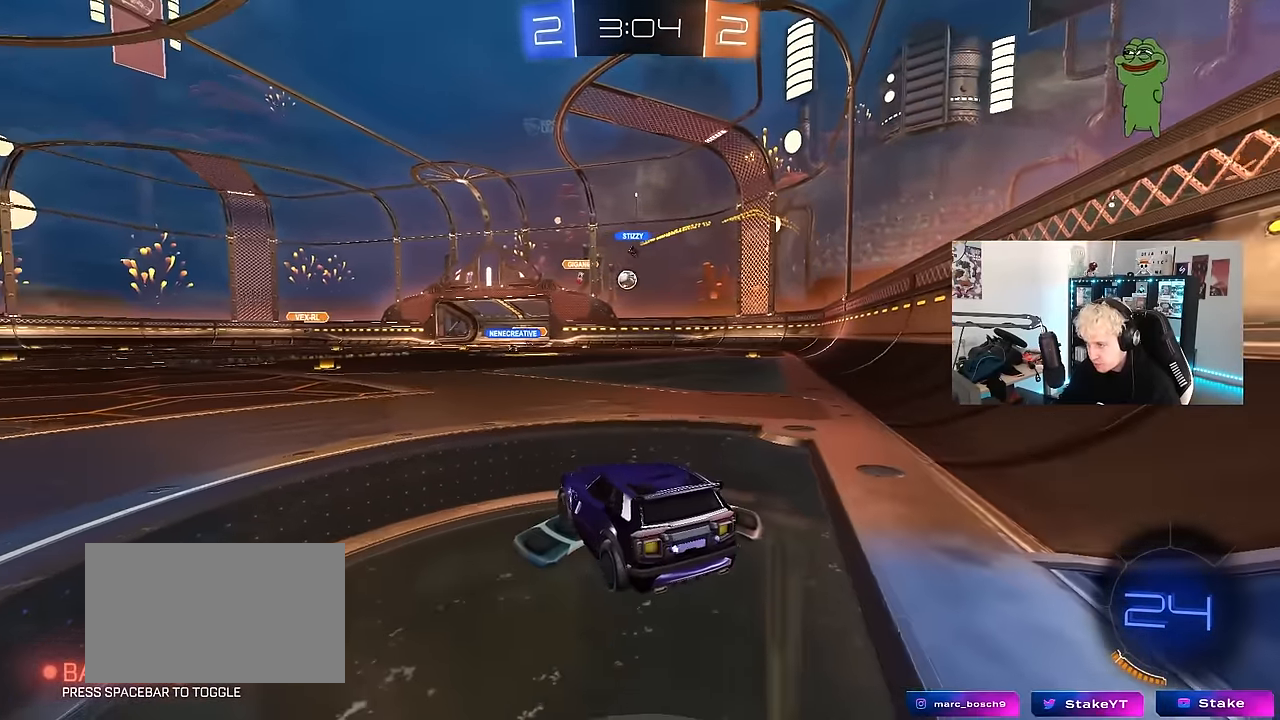
{"keys": [], "mouse": [], "events": []}
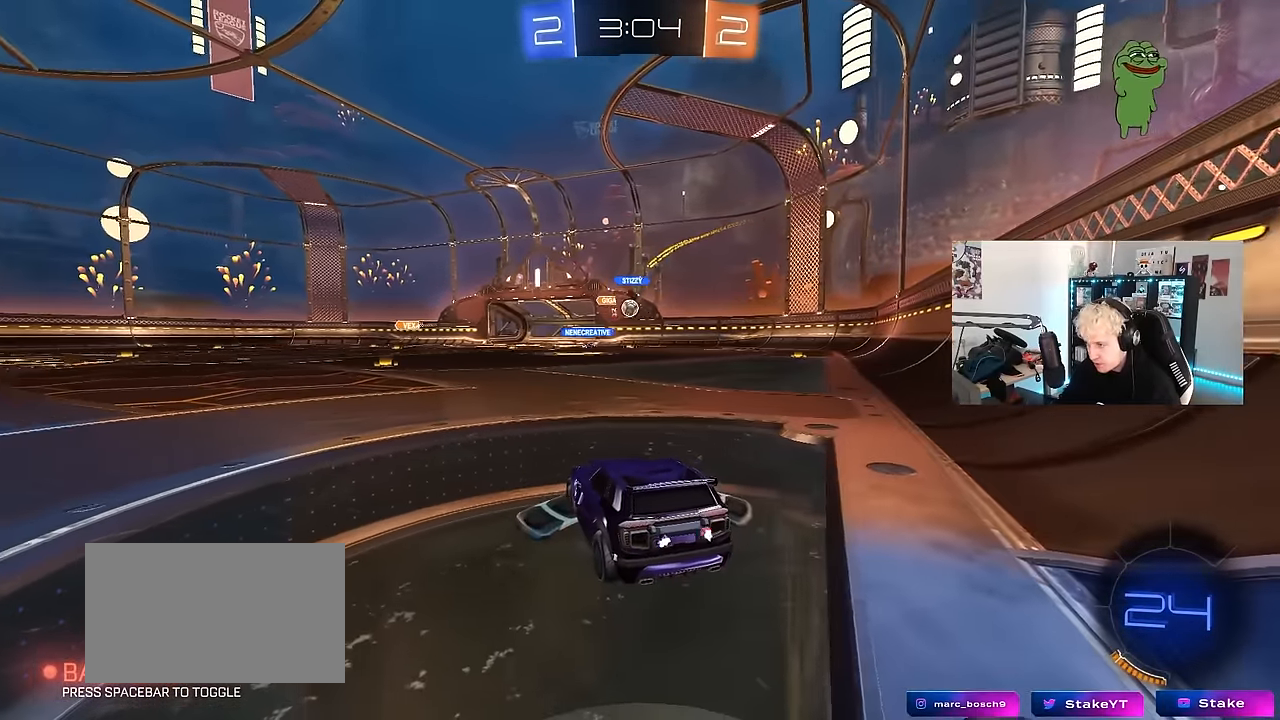
{"keys": [], "mouse": [], "events": []}
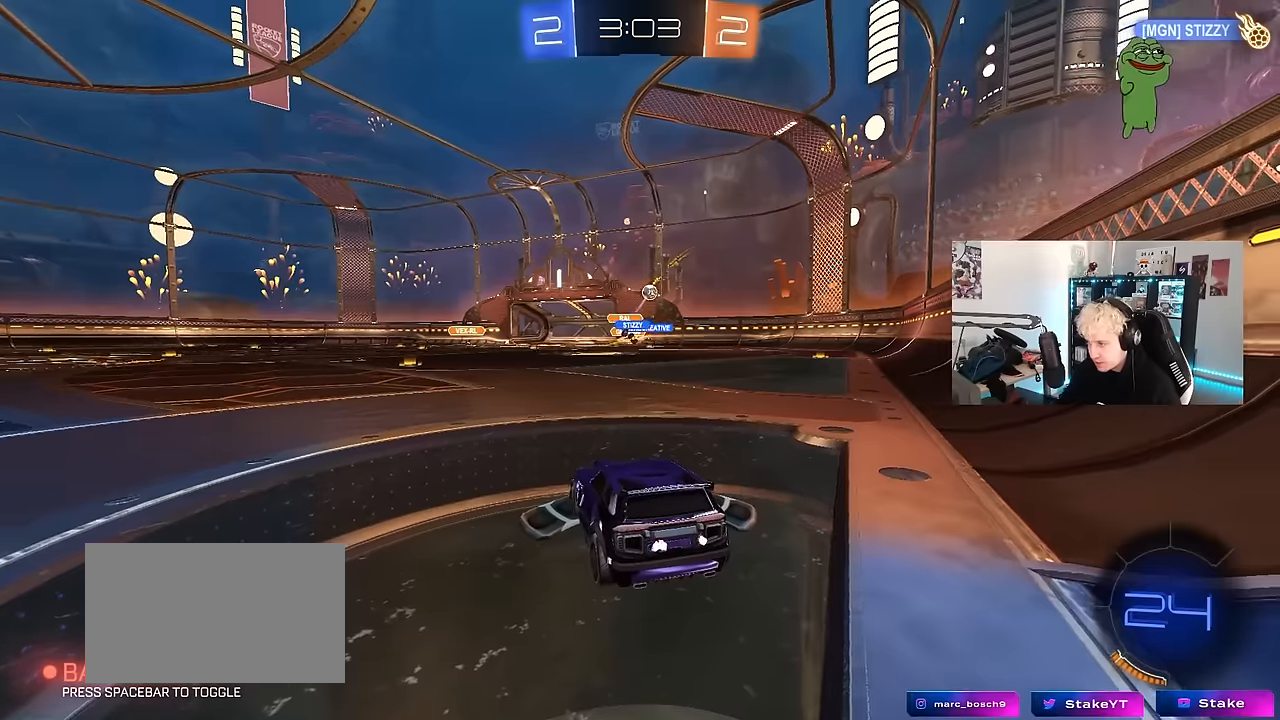
{"keys": [], "mouse": [], "events": []}
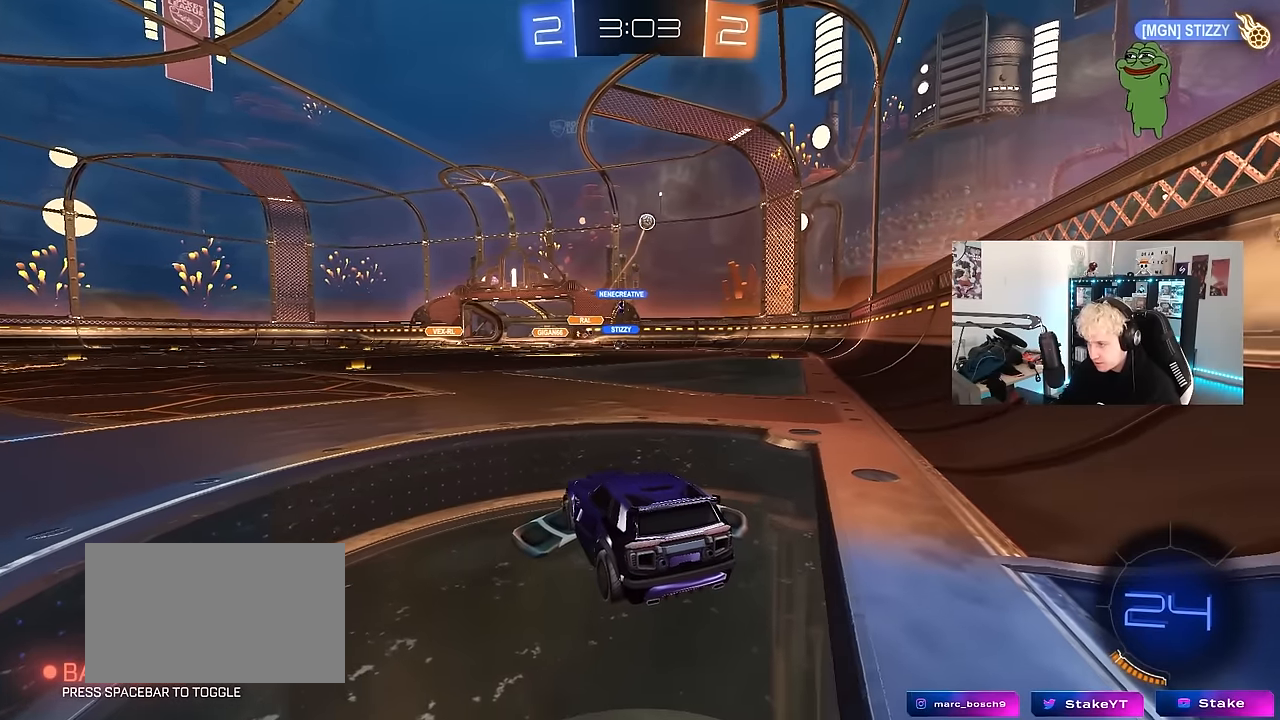
{"keys": [], "mouse": [], "events": []}
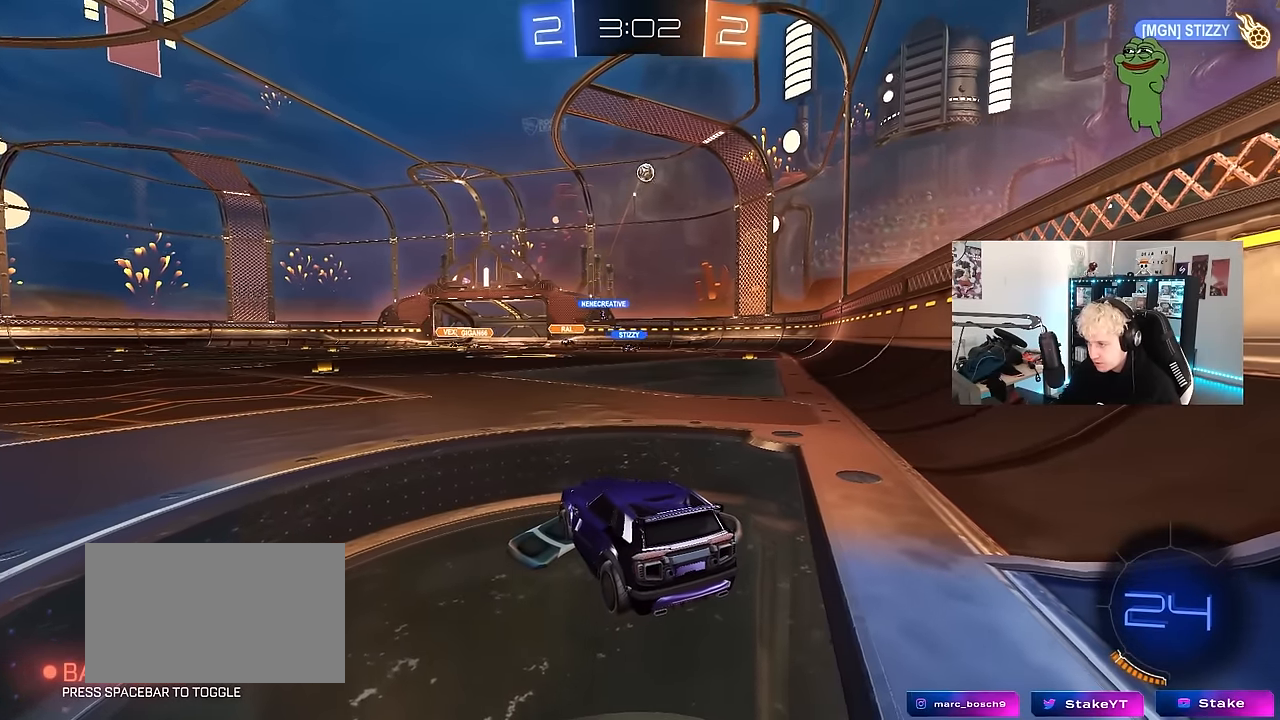
{"keys": [], "mouse": [], "events": []}
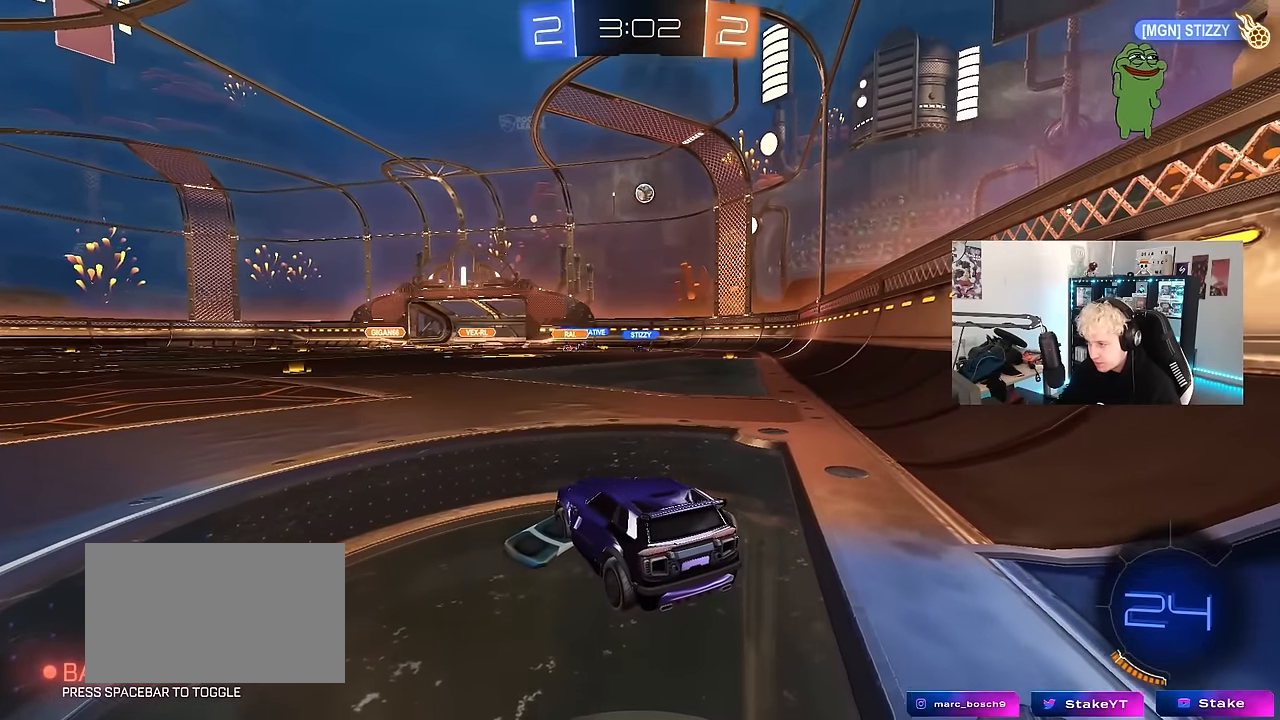
{"keys": [], "mouse": [], "events": []}
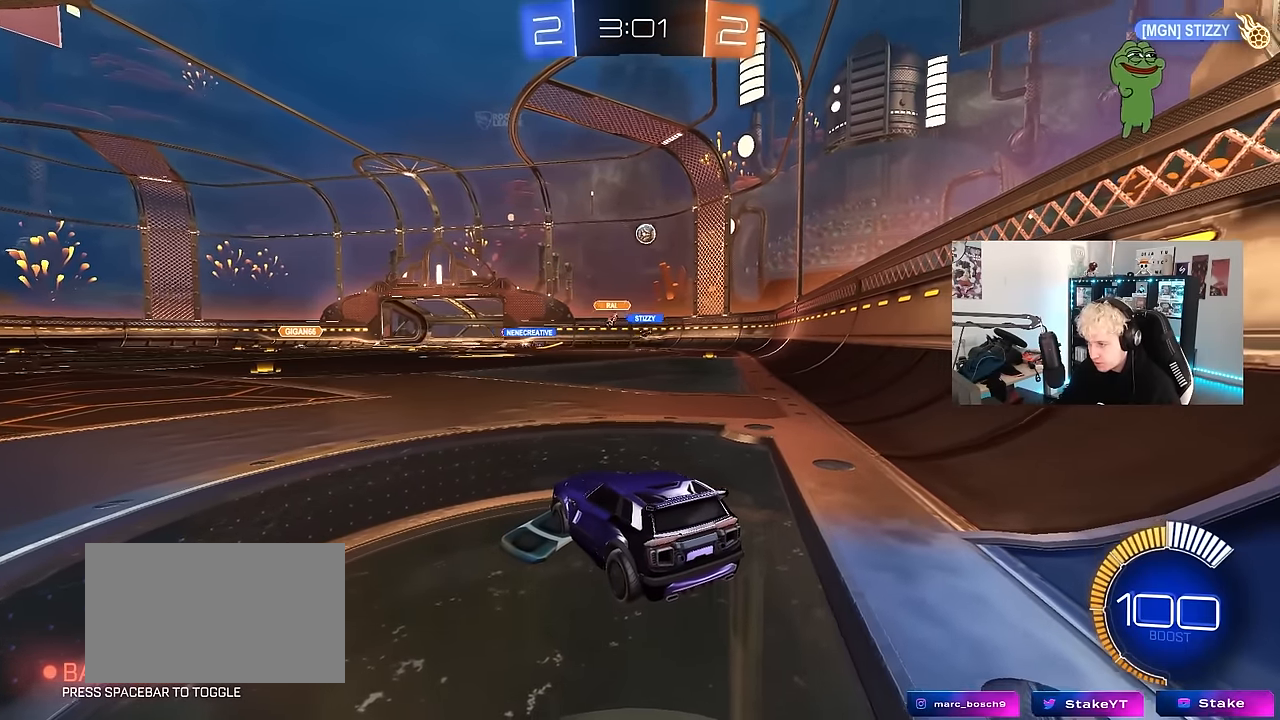
{"keys": ["d", "w"], "mouse": [], "events": [[233, "d", "down"], [233, "w", "down"]]}
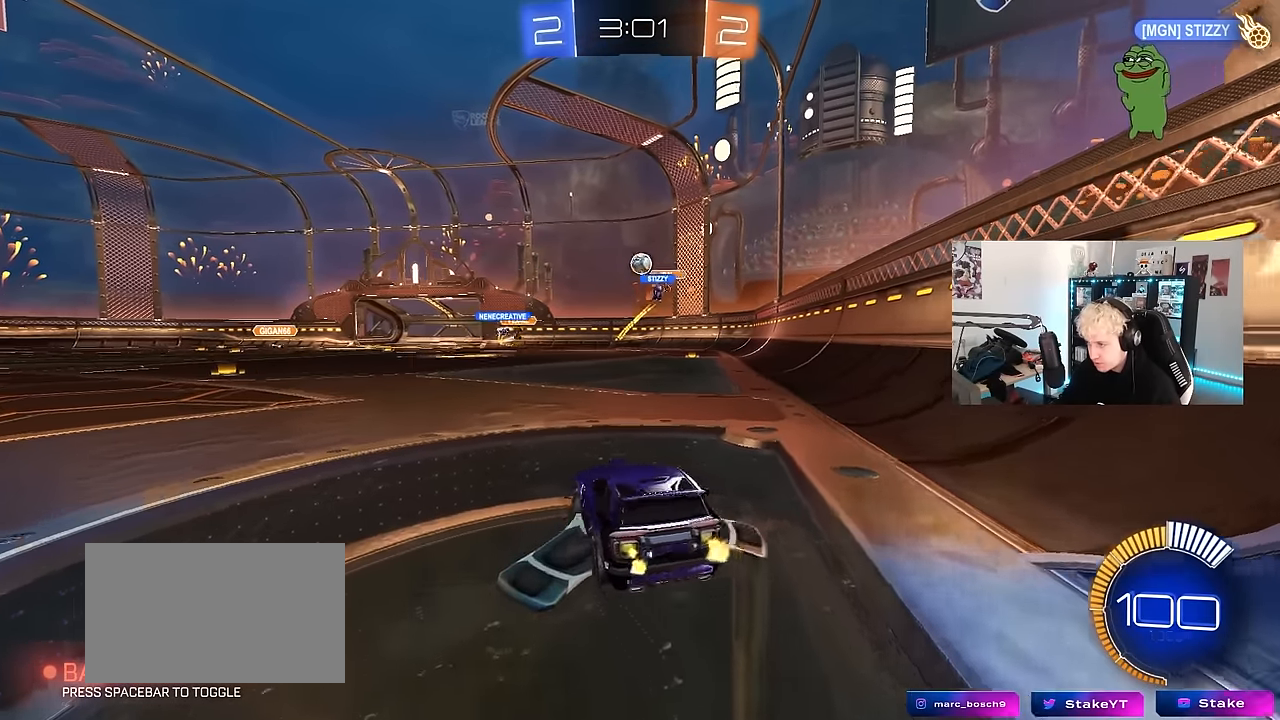
{"keys": ["a", "s"], "mouse": ["left", "right"], "events": [[17, "mouse_left", "down"], [117, "d", "up"], [150, "a", "down"], [150, "mouse_left", "up"], [300, "mouse_left", "down"], [350, "a", "up"], [350, "d", "down"], [450, "d", "up"], [450, "mouse_right", "down"], [450, "w", "up"], [483, "a", "down"], [483, "s", "down"]]}
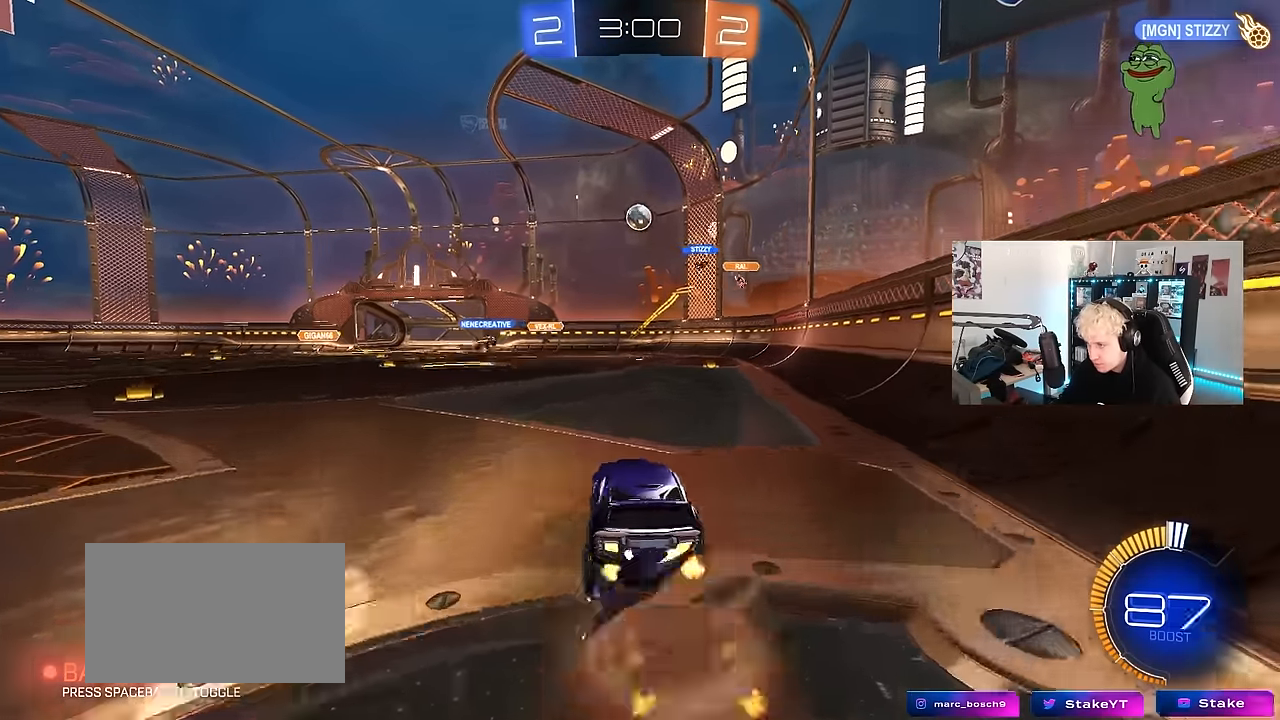
{"keys": ["w"], "mouse": ["left"], "events": [[33, "mouse_left", "up"], [133, "a", "up"], [133, "mouse_left", "down"], [133, "s", "up"], [217, "s", "down"], [267, "a", "down"], [317, "d", "down"], [367, "a", "up"], [367, "s", "up"], [417, "mouse_right", "up"], [500, "d", "up"], [500, "w", "down"]]}
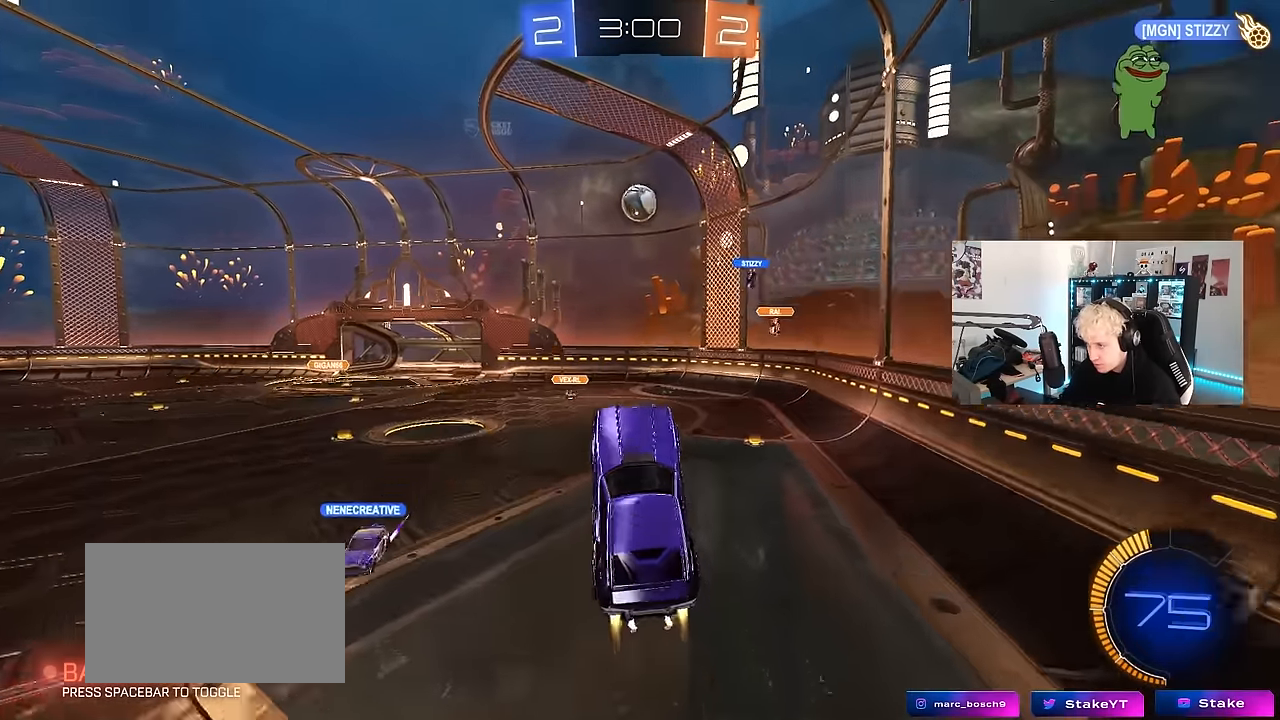
{"keys": ["d"], "mouse": ["left"], "events": [[100, "a", "down"], [233, "a", "up"], [233, "mouse_left", "up"], [283, "w", "up"], [433, "mouse_left", "down"], [467, "d", "down"]]}
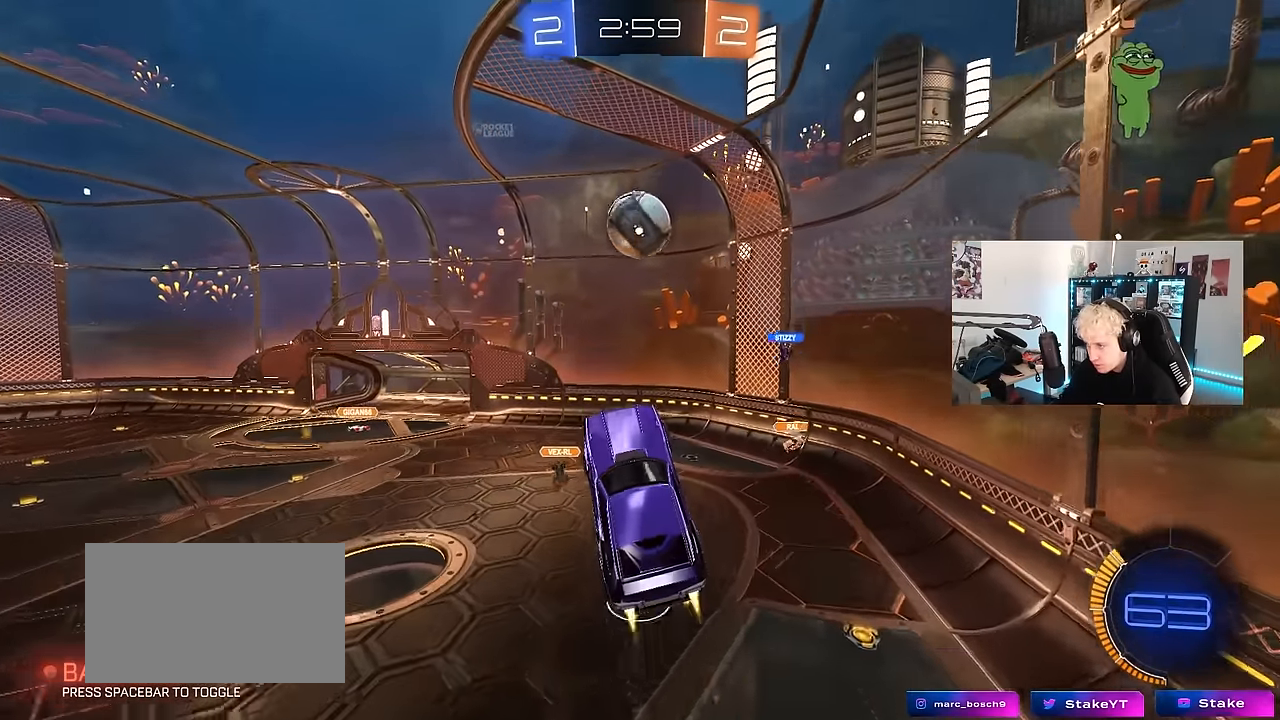
{"keys": ["a", "shift"], "mouse": ["left"], "events": [[117, "d", "up"], [117, "mouse_left", "up"], [167, "mouse_left", "down"], [200, "a", "down"], [300, "w", "down"], [350, "w", "up"], [400, "shift", "down"]]}
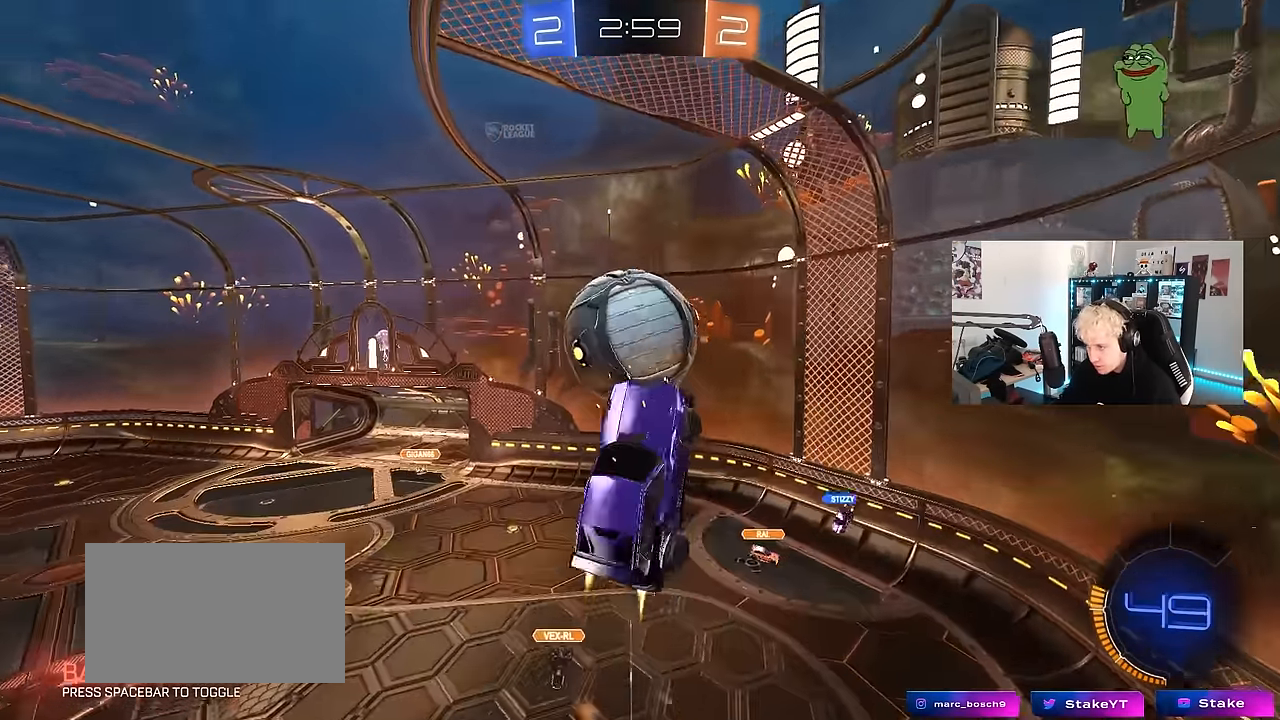
{"keys": ["a", "s", "shift"], "mouse": ["left"], "events": [[83, "mouse_left", "up"], [83, "s", "down"], [317, "d", "down"], [317, "shift", "up"], [367, "shift", "down"], [417, "d", "up"], [417, "mouse_left", "down"]]}
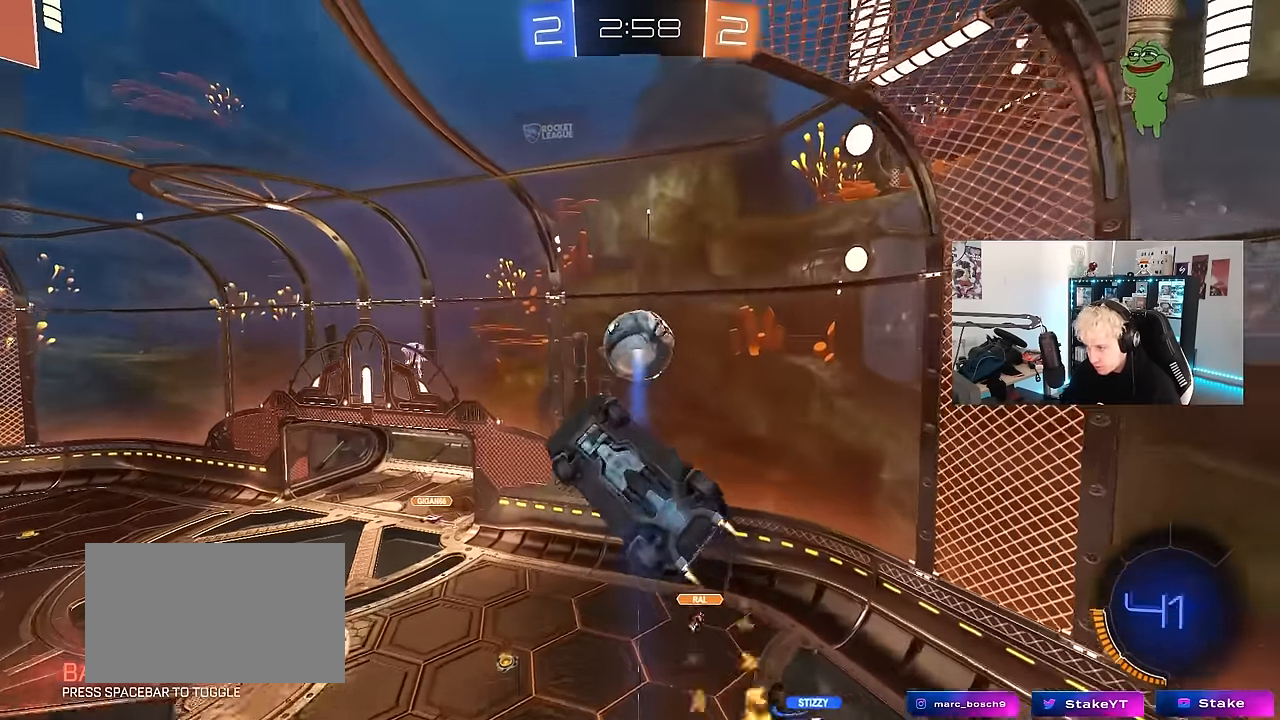
{"keys": ["a", "w"], "mouse": ["left"], "events": [[50, "s", "up"], [150, "w", "down"], [333, "shift", "up"]]}
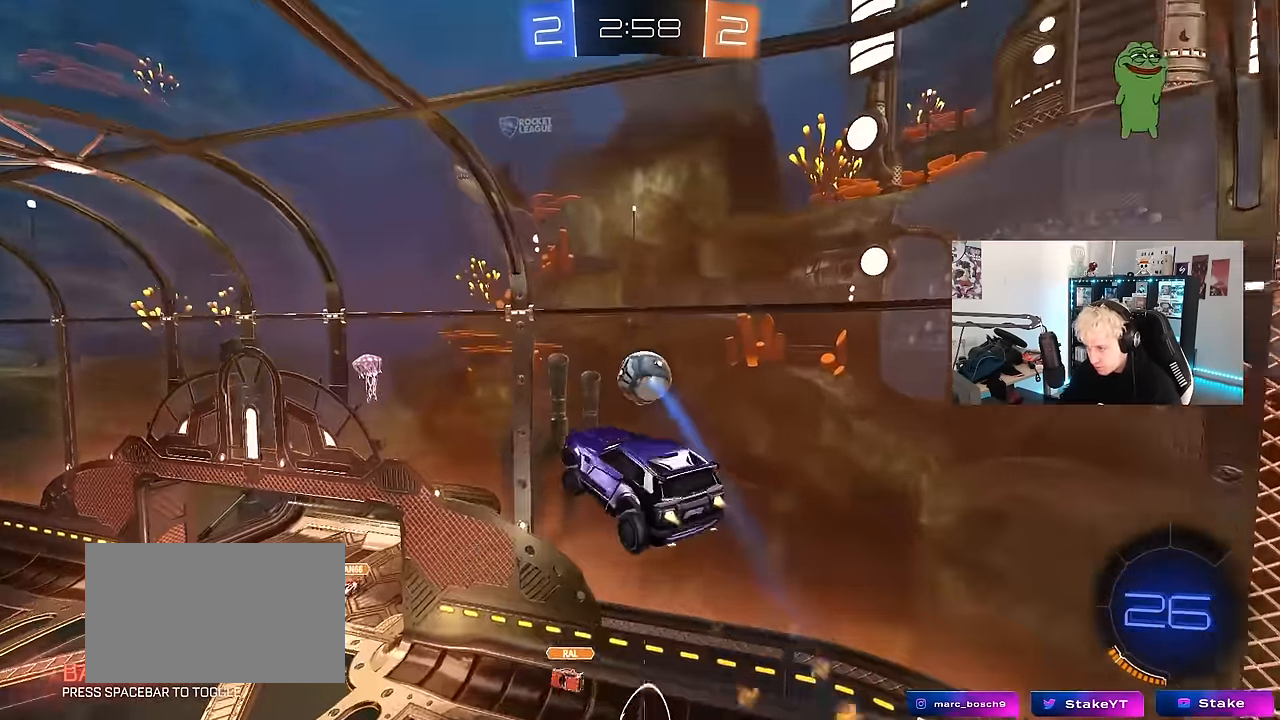
{"keys": ["d"], "mouse": ["left"], "events": [[17, "shift", "down"], [217, "w", "up"], [250, "s", "down"], [400, "d", "down"], [450, "a", "up"], [450, "shift", "up"], [483, "s", "up"]]}
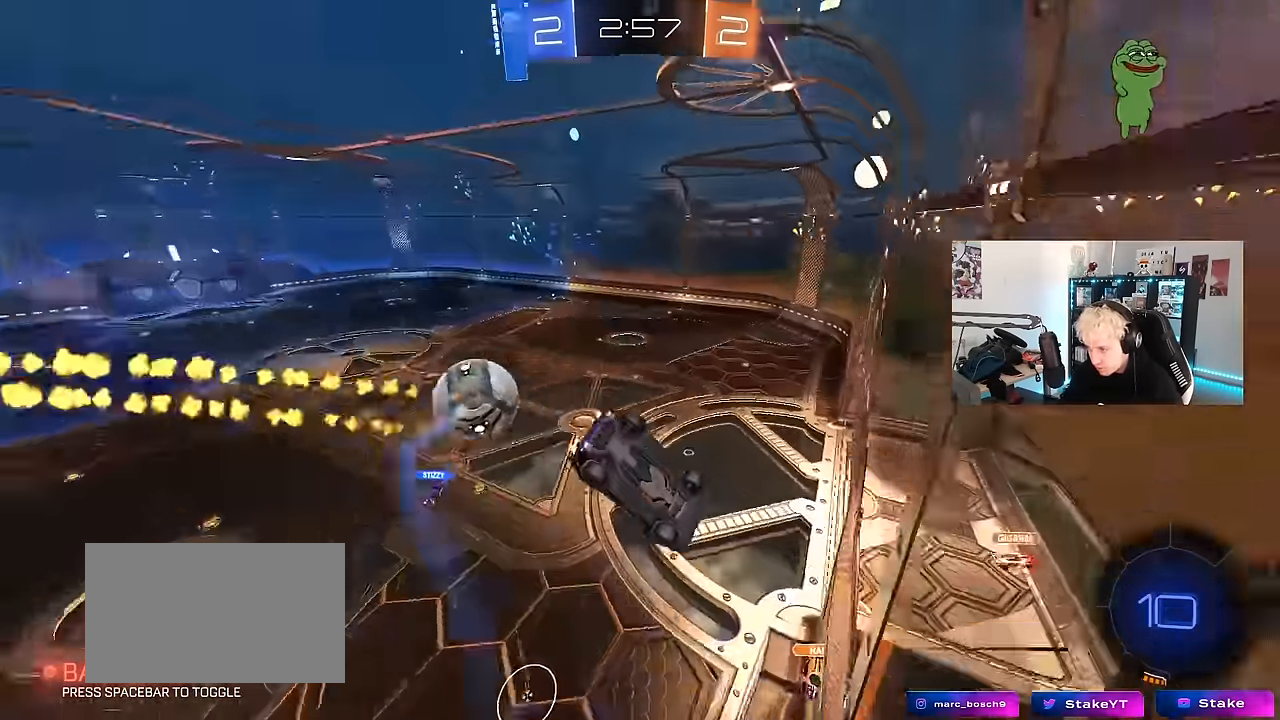
{"keys": ["d", "w"], "mouse": [], "events": [[33, "mouse_left", "up"], [83, "w", "down"]]}
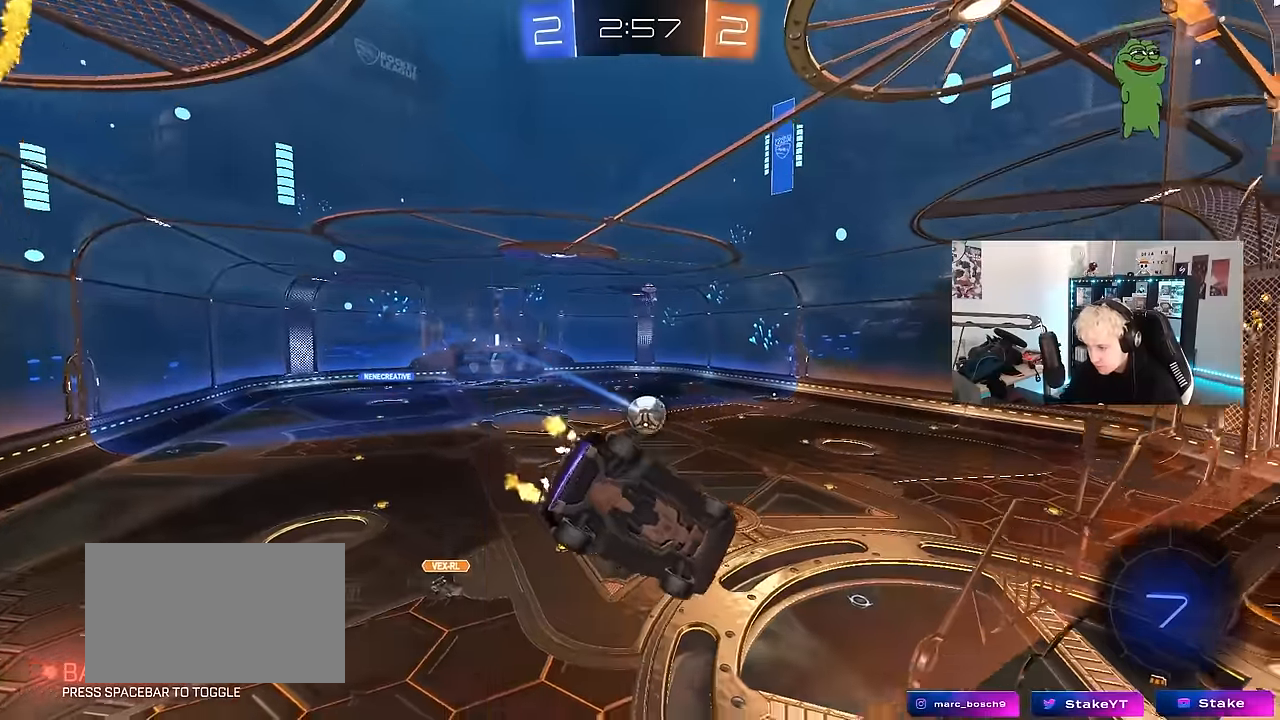
{"keys": ["d", "s", "shift"], "mouse": ["left", "right"], "events": [[100, "d", "up"], [150, "a", "down"], [233, "mouse_left", "down"], [283, "a", "up"], [333, "mouse_right", "down"], [333, "w", "up"], [383, "d", "down"], [383, "shift", "down"], [466, "s", "down"]]}
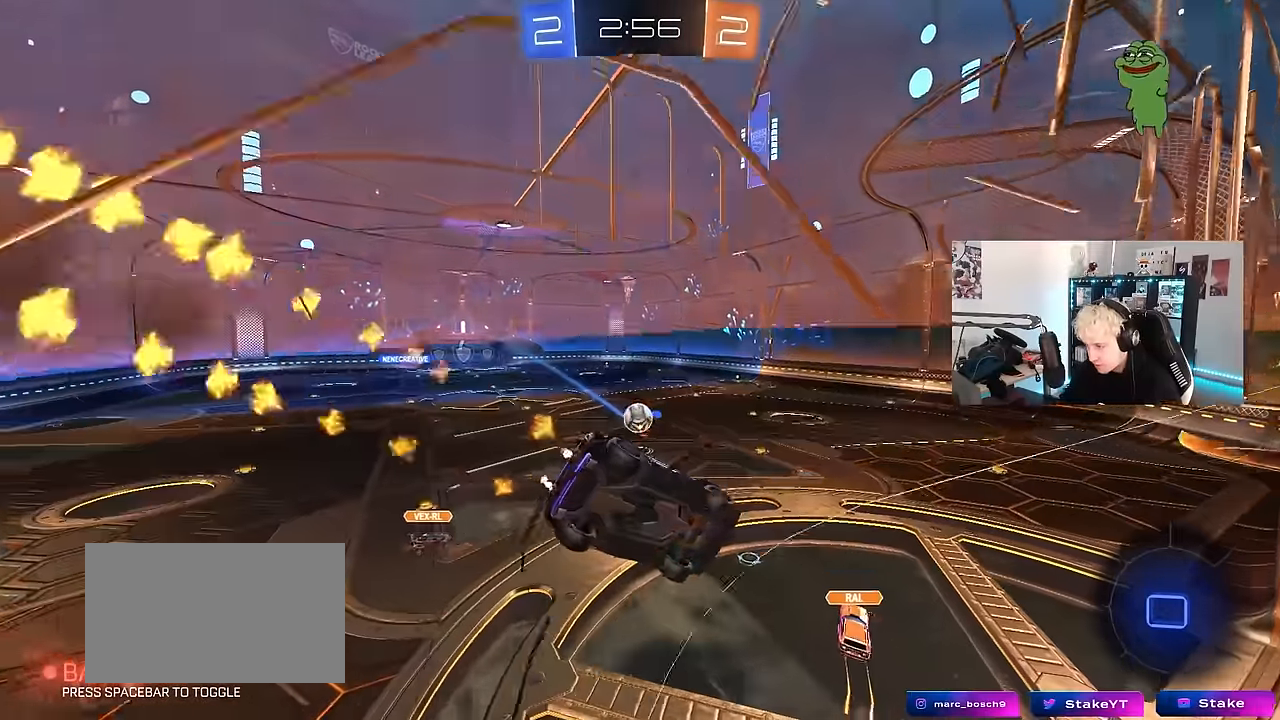
{"keys": ["w"], "mouse": [], "events": [[66, "mouse_left", "up"], [66, "mouse_right", "up"], [166, "a", "down"], [166, "shift", "up"], [200, "d", "up"], [250, "a", "up"], [250, "d", "down"], [250, "s", "up"], [400, "d", "up"], [433, "w", "down"]]}